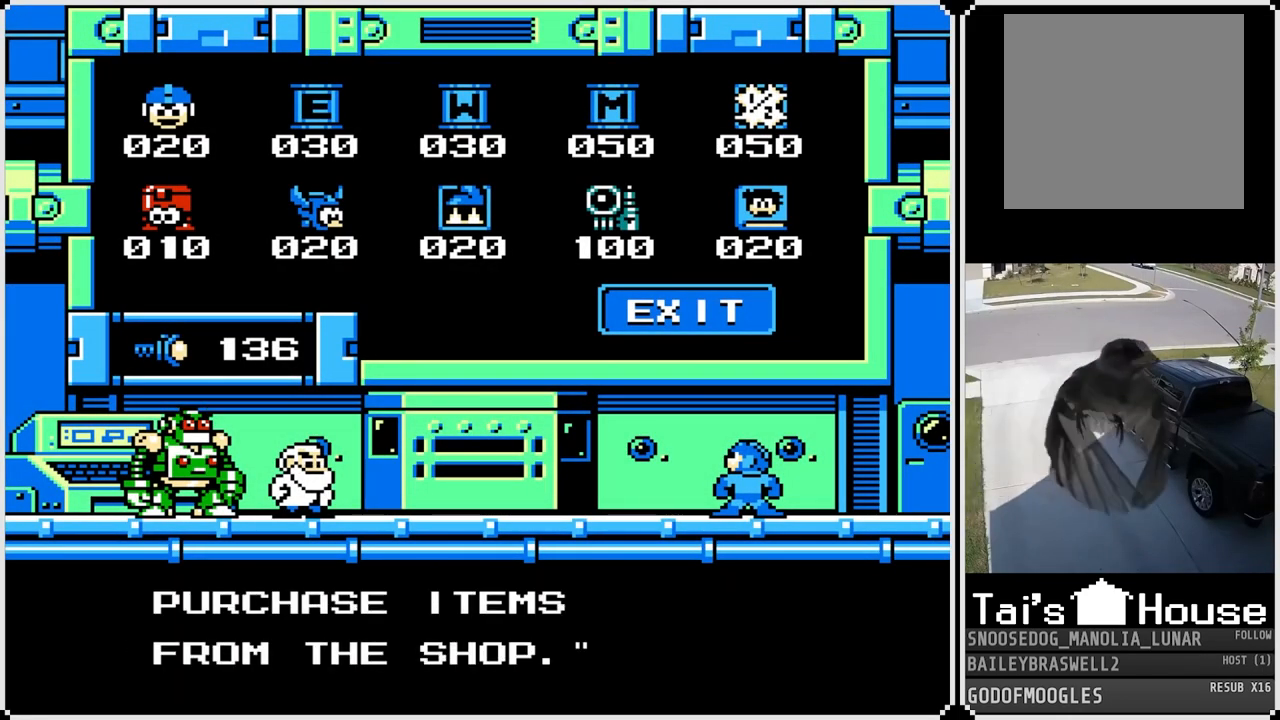
Gameplay with a controller (PlayStation layout); each line is a JSON object with the inputs held at the frame after it. "events" lists button and stick changes between this image and that frame as [ms after this image, input, new state], when the widget could be followed in between.
{"buttons": ["DPAD_RIGHT"], "left_stick": "center", "right_stick": "center", "events": [[17, "DPAD_DOWN", "down"], [184, "DPAD_DOWN", "up"], [451, "DPAD_RIGHT", "down"]]}
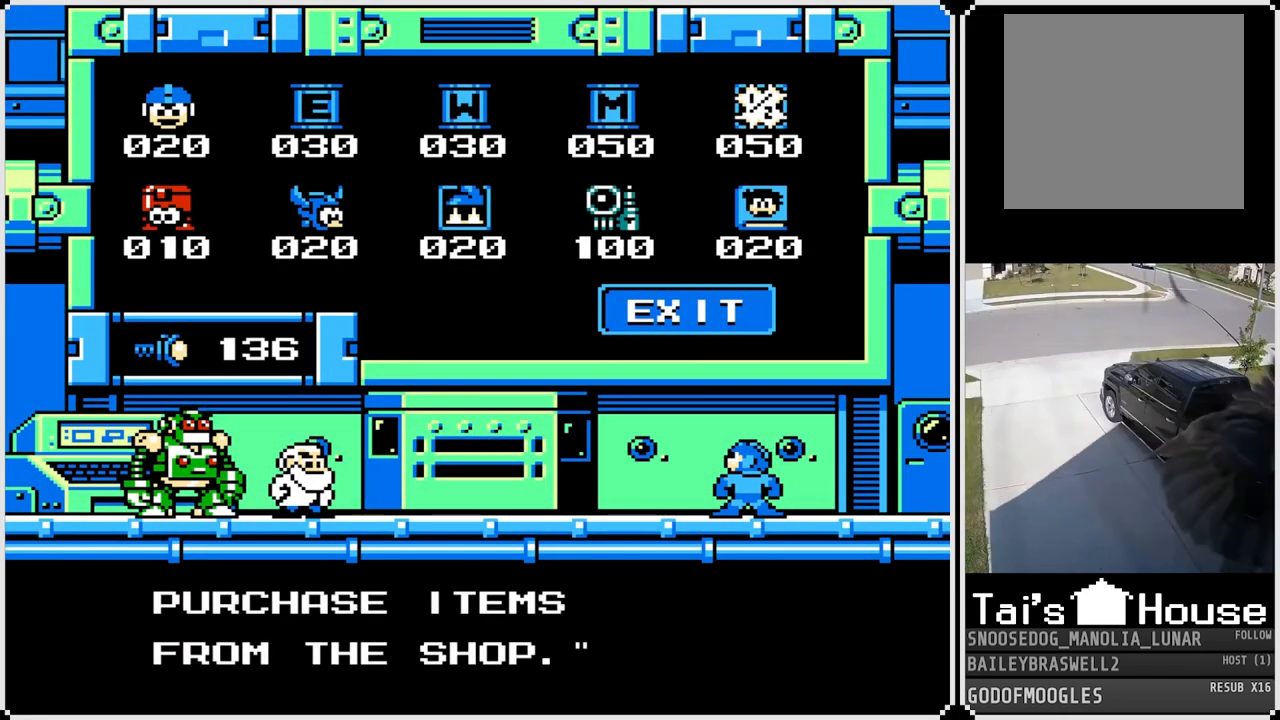
{"buttons": [], "left_stick": "center", "right_stick": "center", "events": [[116, "DPAD_RIGHT", "up"]]}
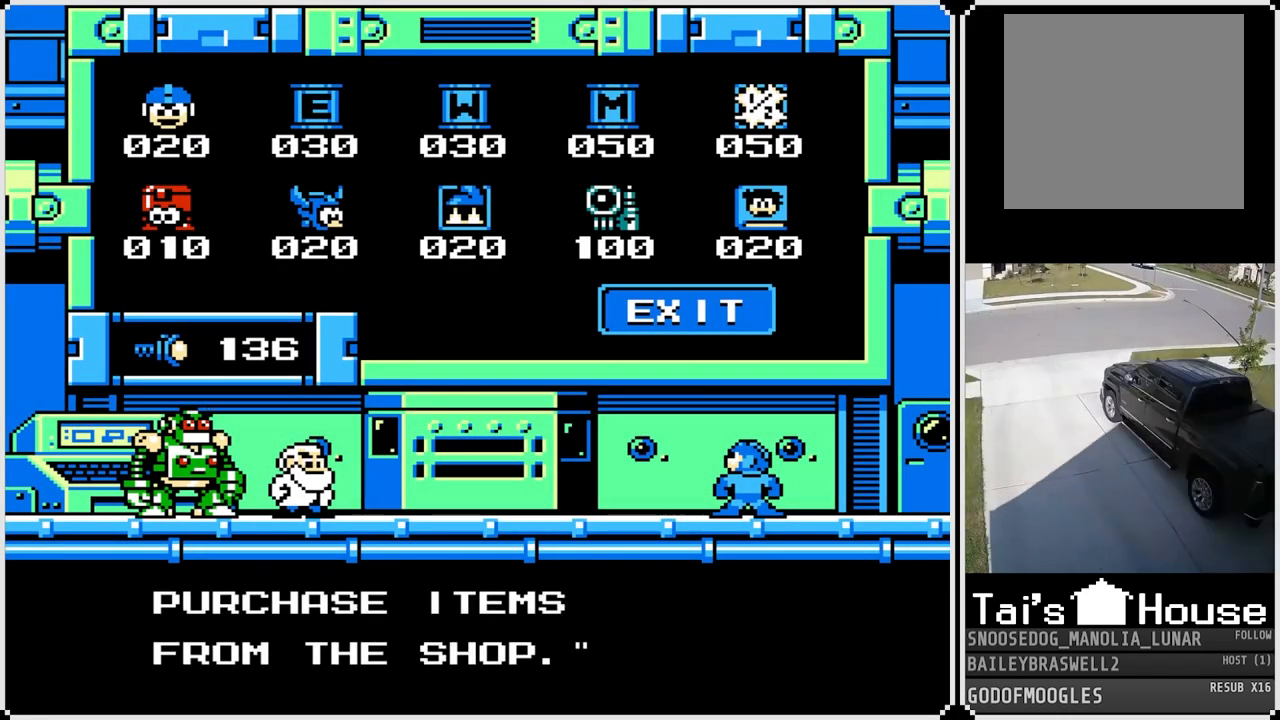
{"buttons": ["DPAD_DOWN"], "left_stick": "center", "right_stick": "center", "events": [[117, "CROSS", "down"], [234, "CROSS", "up"], [467, "DPAD_DOWN", "down"]]}
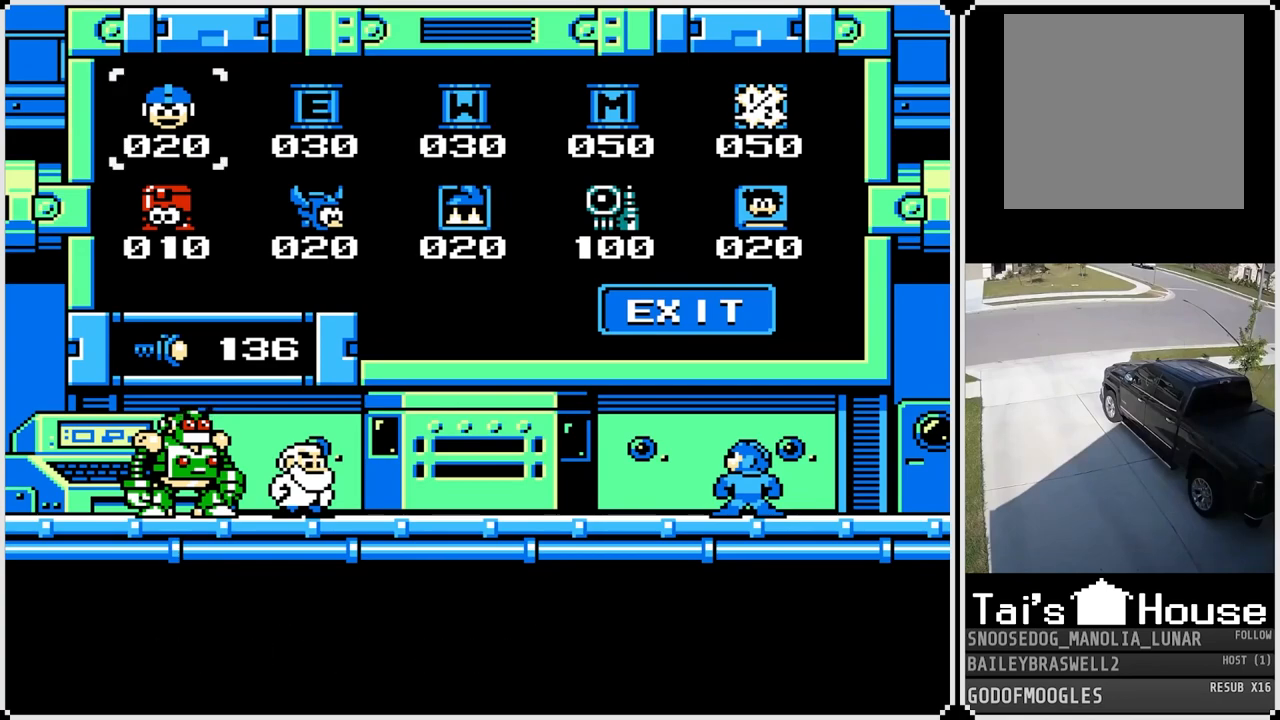
{"buttons": [], "left_stick": "center", "right_stick": "center", "events": [[133, "DPAD_DOWN", "up"], [233, "DPAD_RIGHT", "down"], [383, "DPAD_RIGHT", "up"]]}
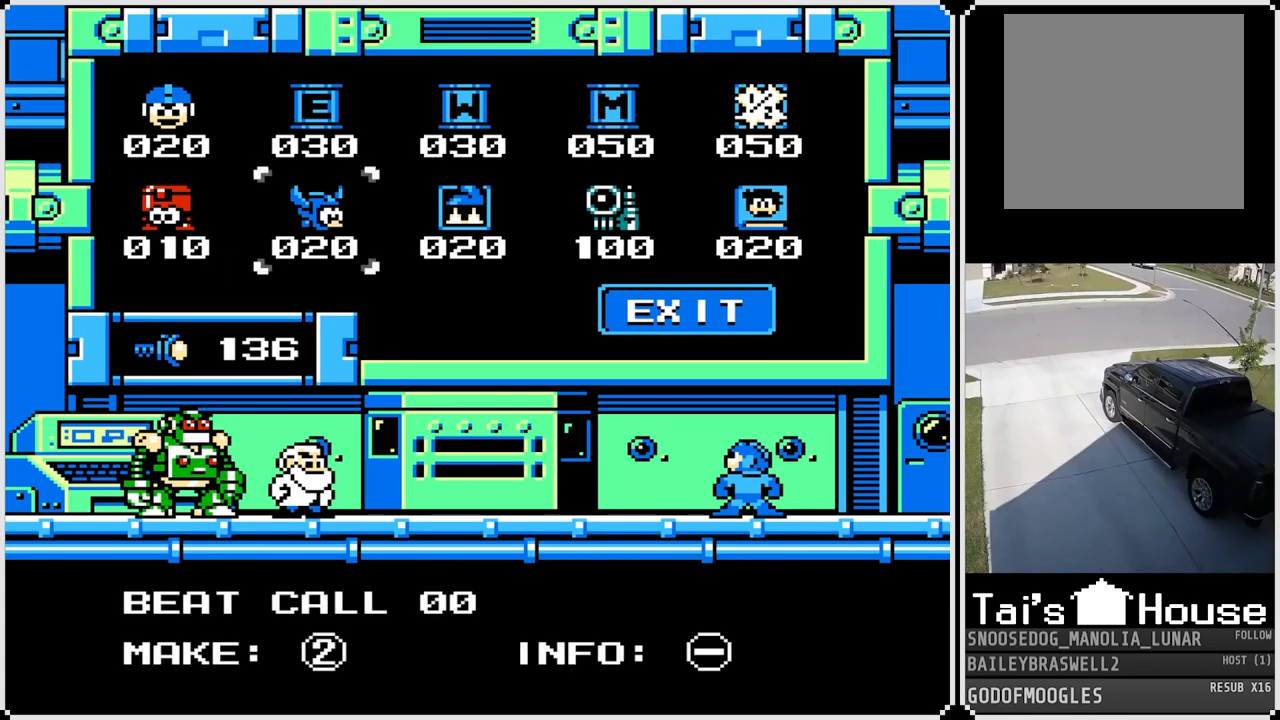
{"buttons": [], "left_stick": "center", "right_stick": "center", "events": [[134, "DPAD_RIGHT", "down"], [267, "DPAD_RIGHT", "up"], [367, "DPAD_RIGHT", "down"], [451, "DPAD_RIGHT", "up"]]}
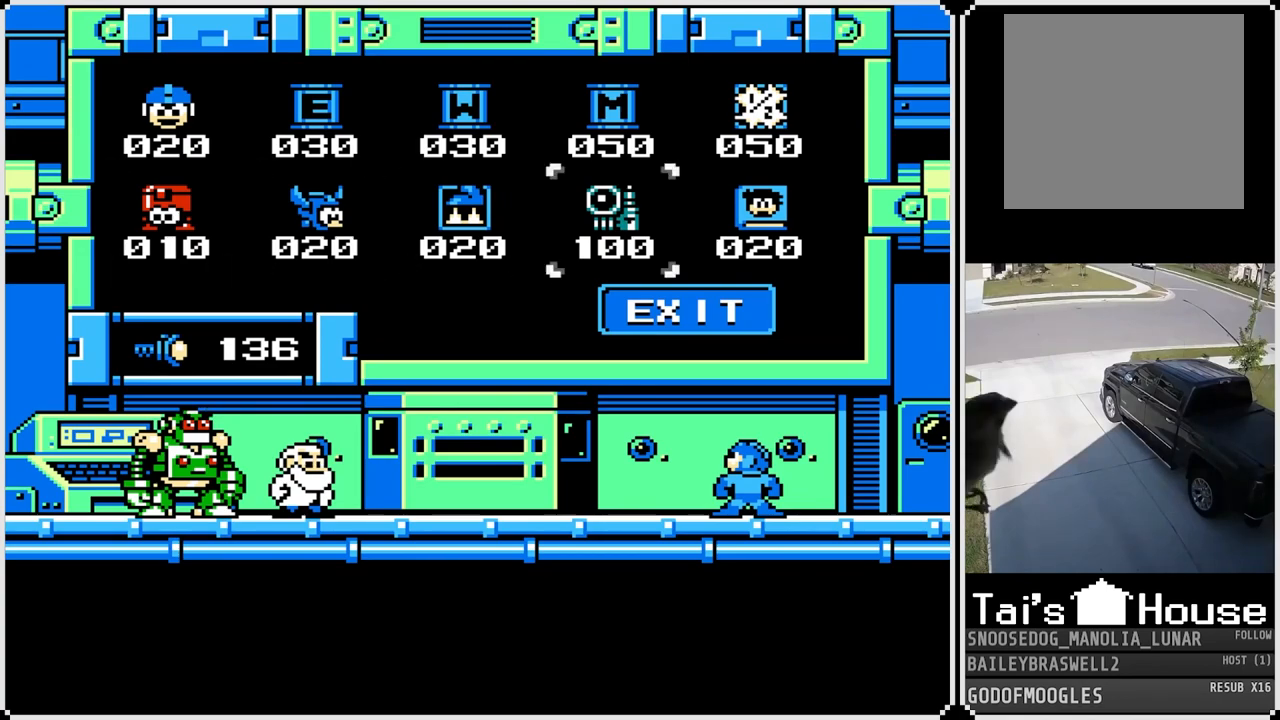
{"buttons": [], "left_stick": "center", "right_stick": "center", "events": [[167, "DPAD_LEFT", "down"], [283, "DPAD_LEFT", "up"], [400, "DPAD_LEFT", "down"], [500, "DPAD_LEFT", "up"]]}
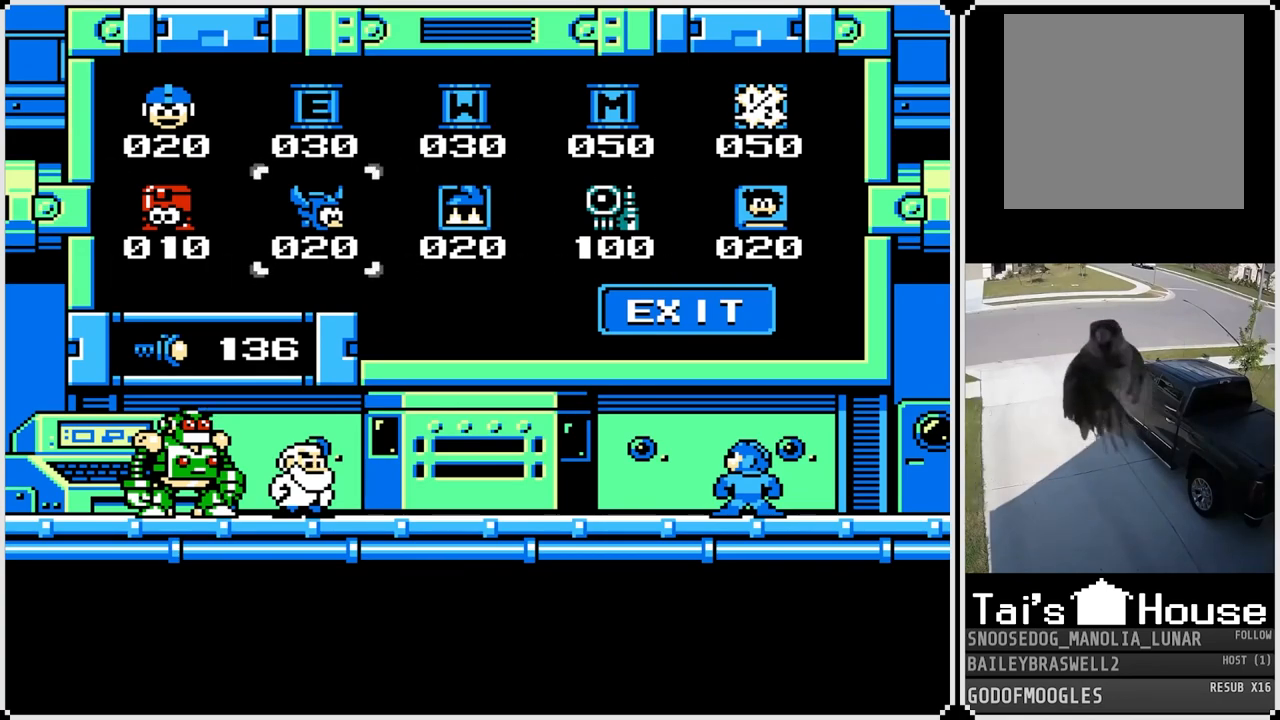
{"buttons": [], "left_stick": "center", "right_stick": "center", "events": [[267, "DPAD_LEFT", "down"], [417, "DPAD_LEFT", "up"]]}
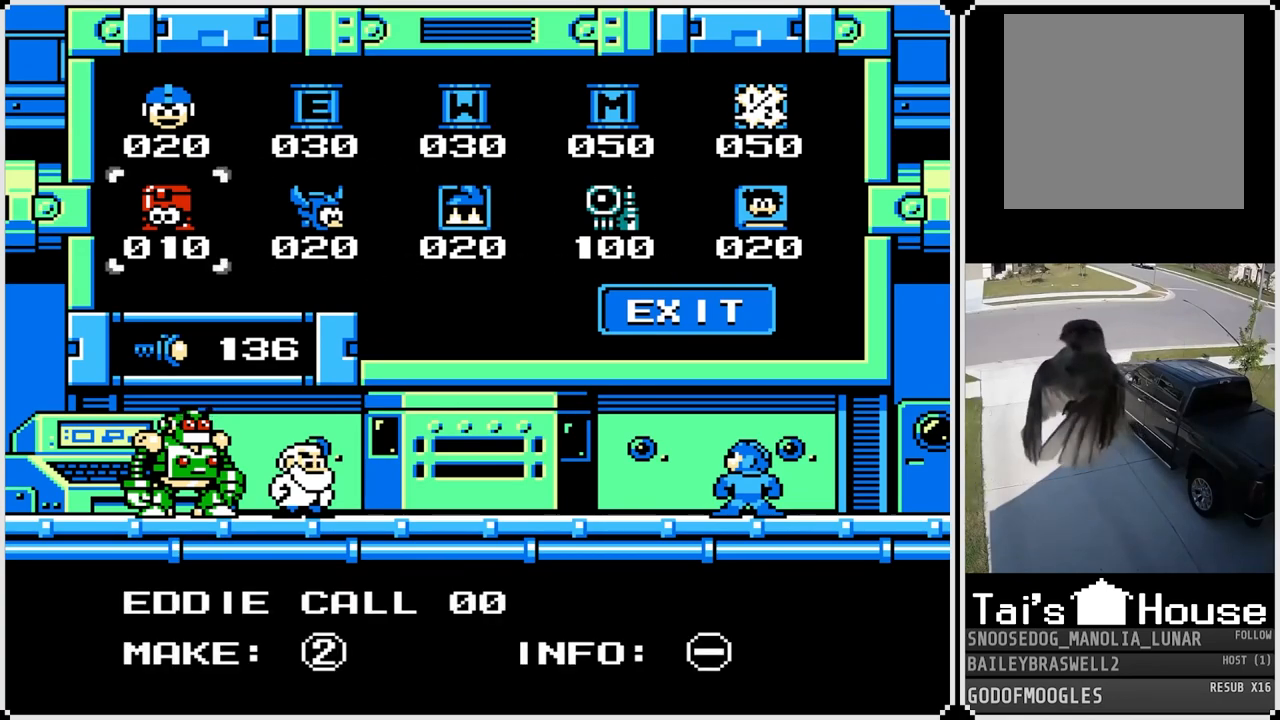
{"buttons": [], "left_stick": "center", "right_stick": "center", "events": [[167, "DPAD_RIGHT", "down"], [267, "DPAD_RIGHT", "up"], [383, "DPAD_RIGHT", "down"], [500, "DPAD_RIGHT", "up"]]}
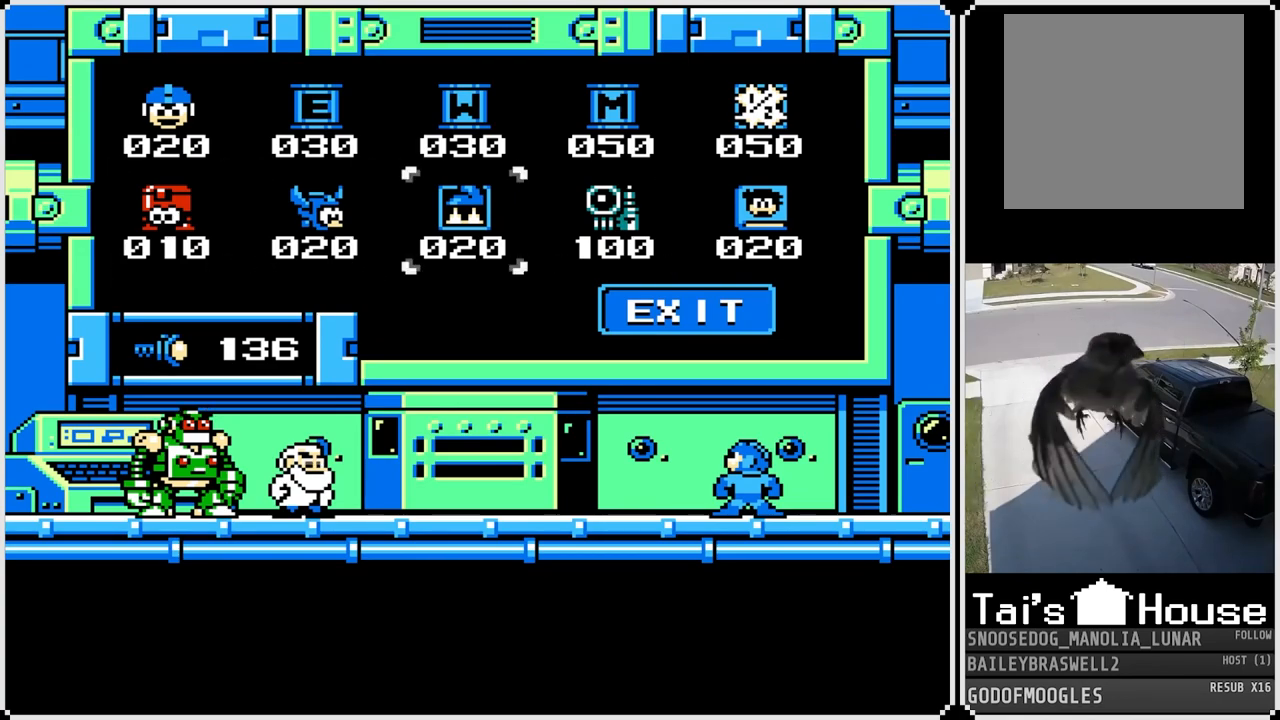
{"buttons": [], "left_stick": "center", "right_stick": "center", "events": []}
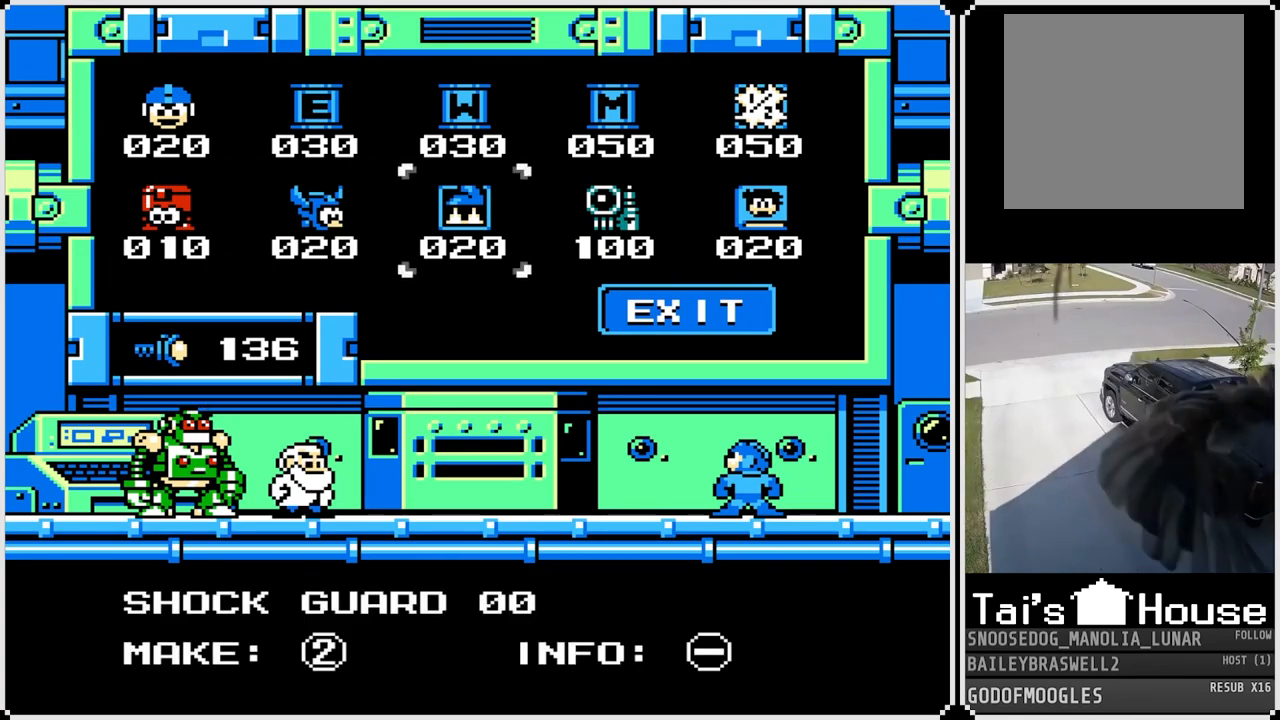
{"buttons": [], "left_stick": "center", "right_stick": "center", "events": []}
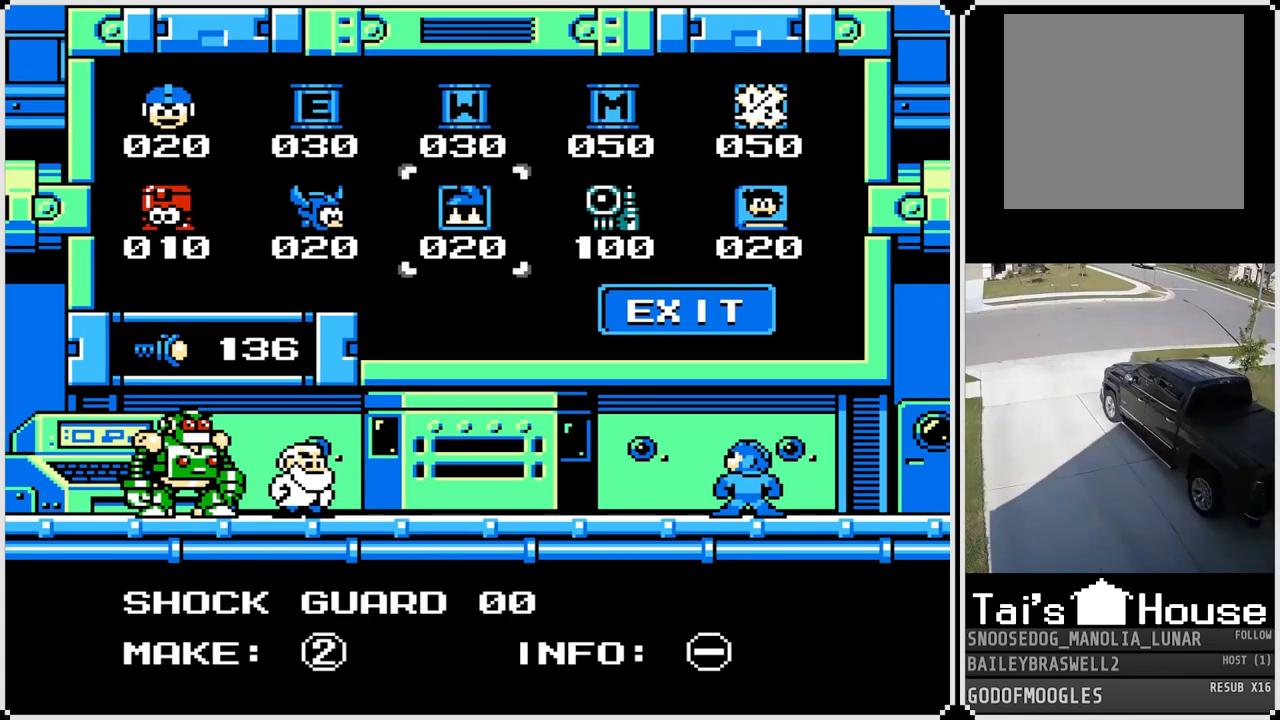
{"buttons": [], "left_stick": "center", "right_stick": "center", "events": [[184, "DPAD_RIGHT", "down"], [284, "DPAD_RIGHT", "up"], [367, "DPAD_RIGHT", "down"], [467, "DPAD_RIGHT", "up"]]}
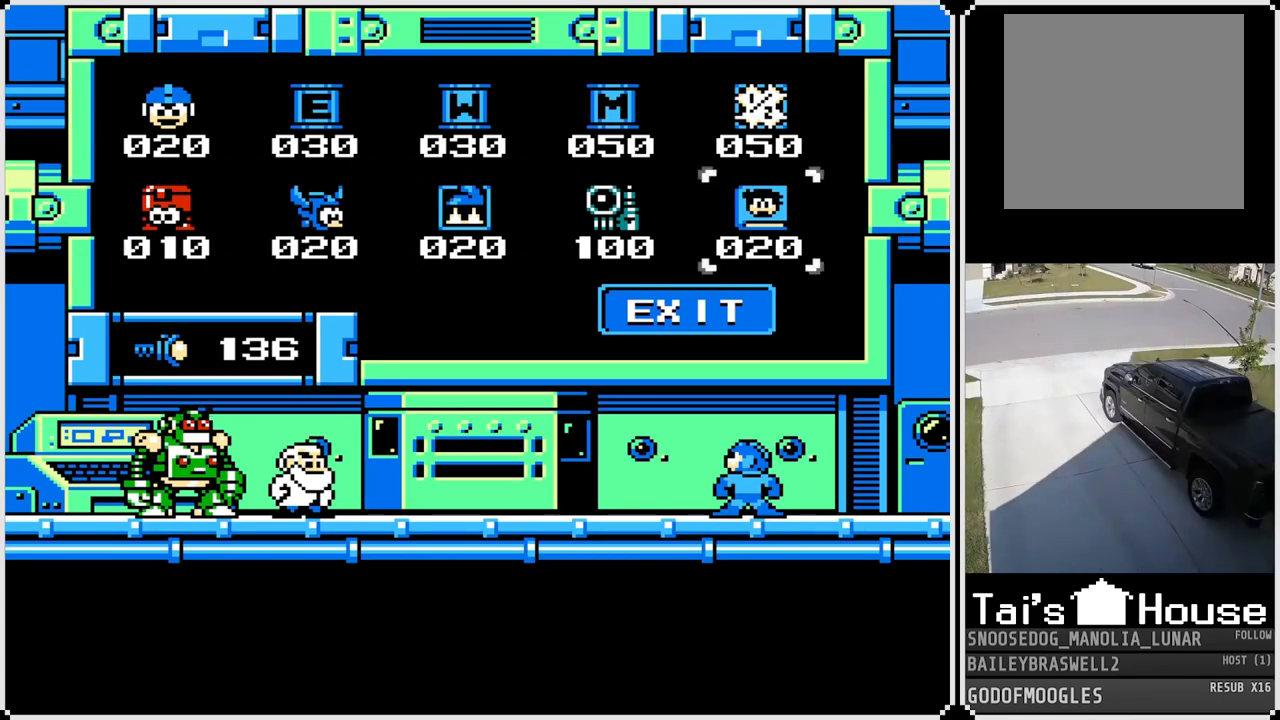
{"buttons": [], "left_stick": "center", "right_stick": "center", "events": [[16, "DPAD_UP", "down"], [100, "DPAD_UP", "up"]]}
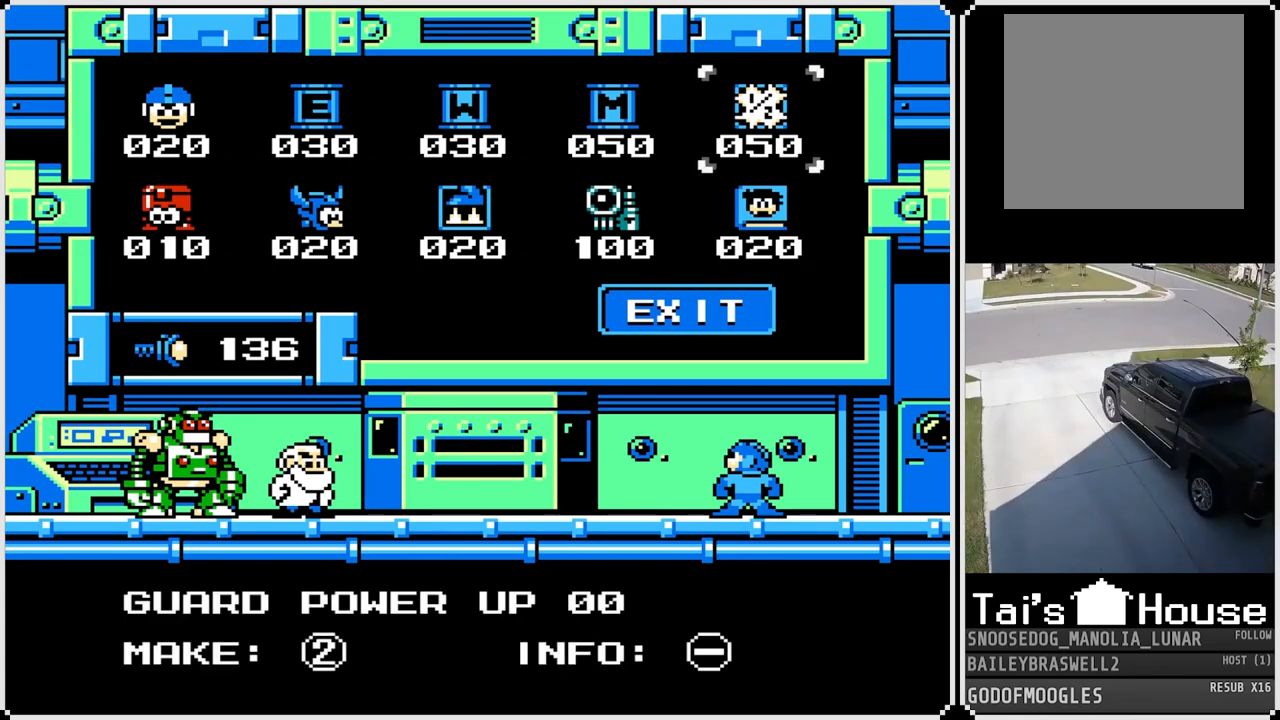
{"buttons": [], "left_stick": "center", "right_stick": "center", "events": []}
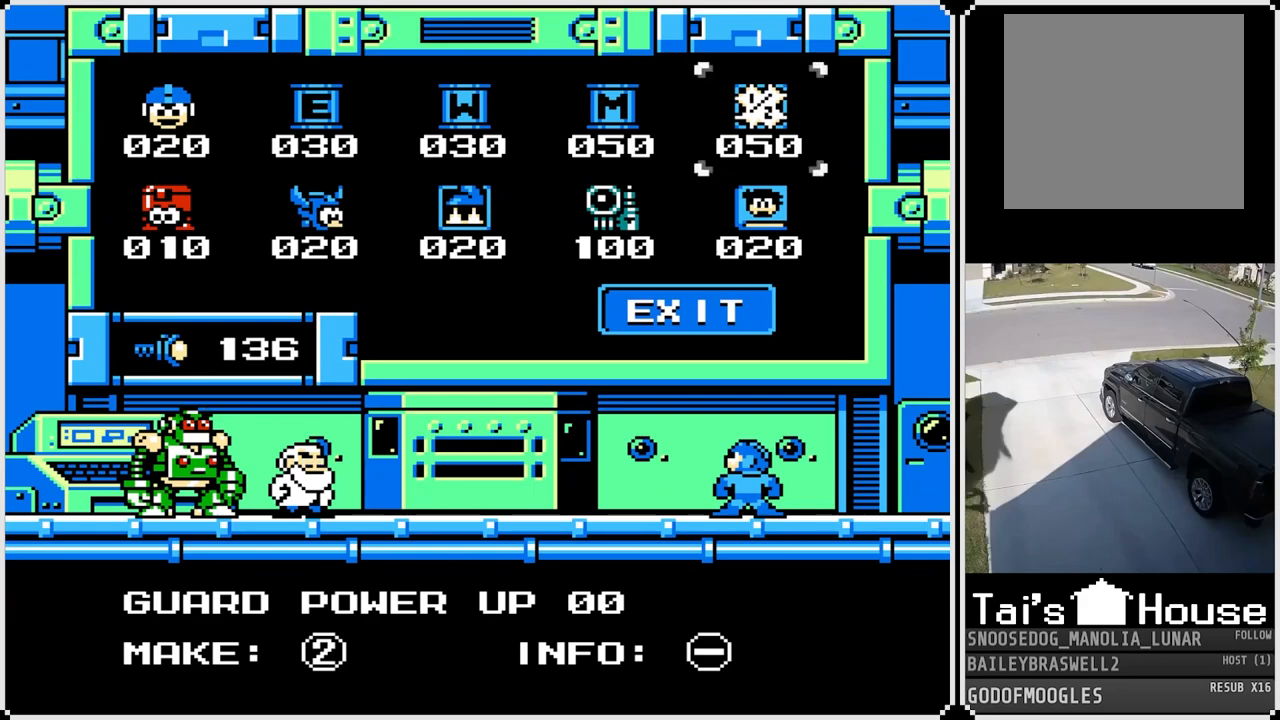
{"buttons": [], "left_stick": "center", "right_stick": "center", "events": [[100, "DPAD_LEFT", "down"], [217, "DPAD_LEFT", "up"], [317, "DPAD_LEFT", "down"], [433, "DPAD_LEFT", "up"]]}
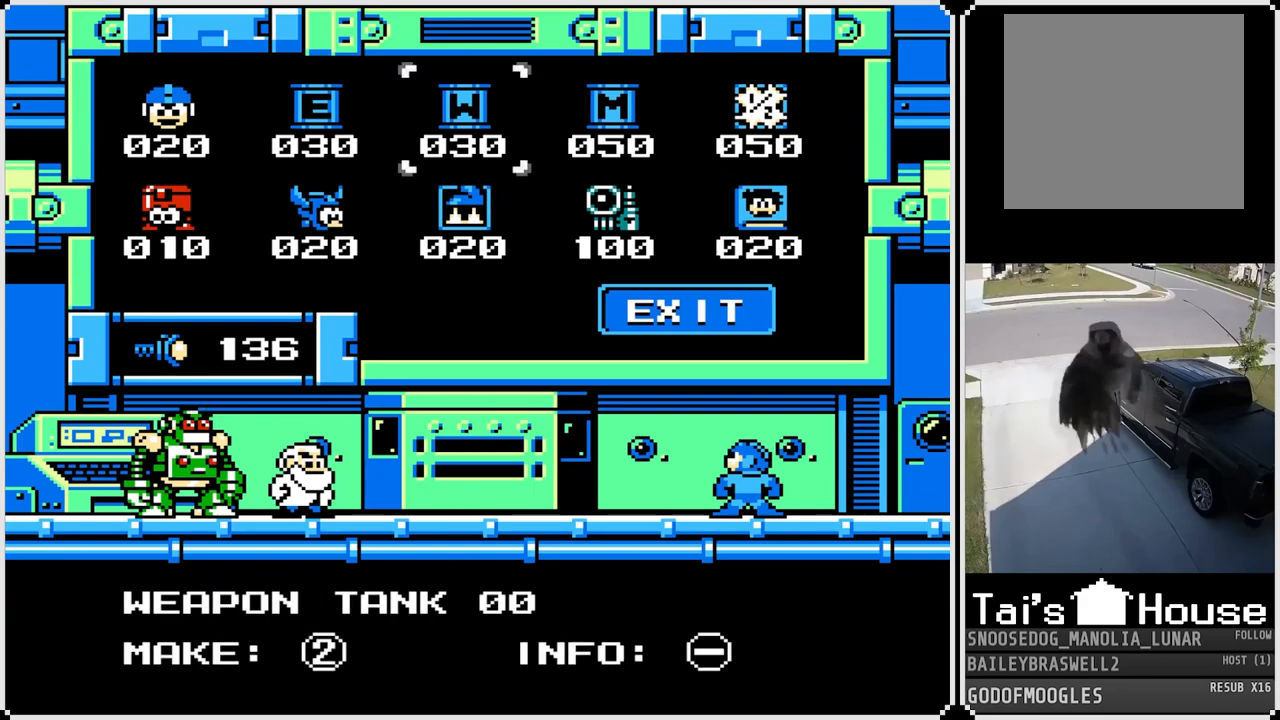
{"buttons": [], "left_stick": "center", "right_stick": "center", "events": []}
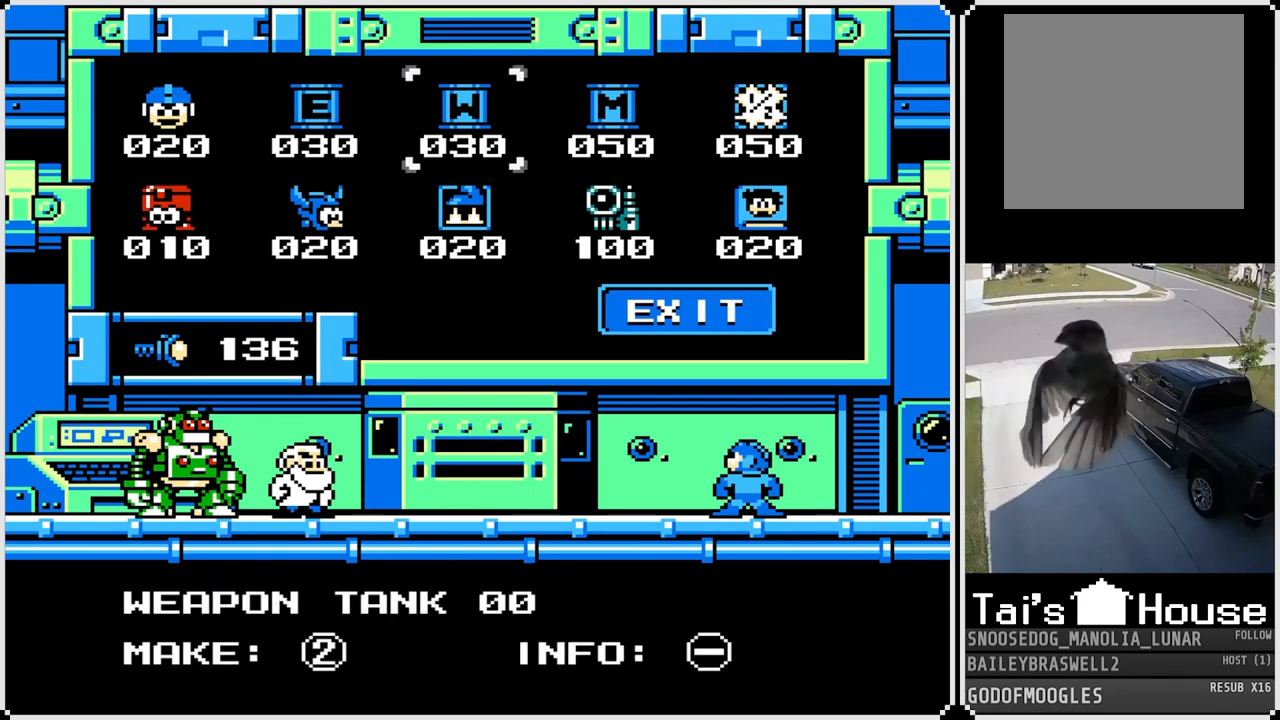
{"buttons": [], "left_stick": "center", "right_stick": "center", "events": []}
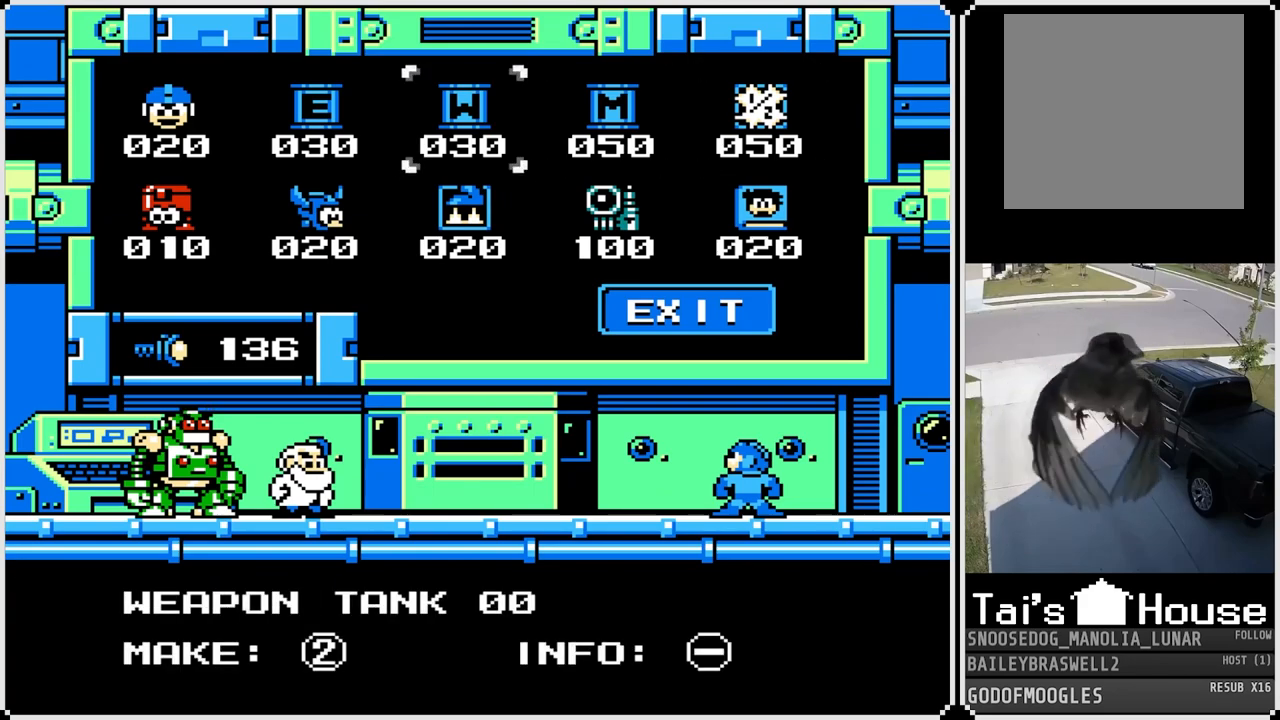
{"buttons": [], "left_stick": "center", "right_stick": "center", "events": []}
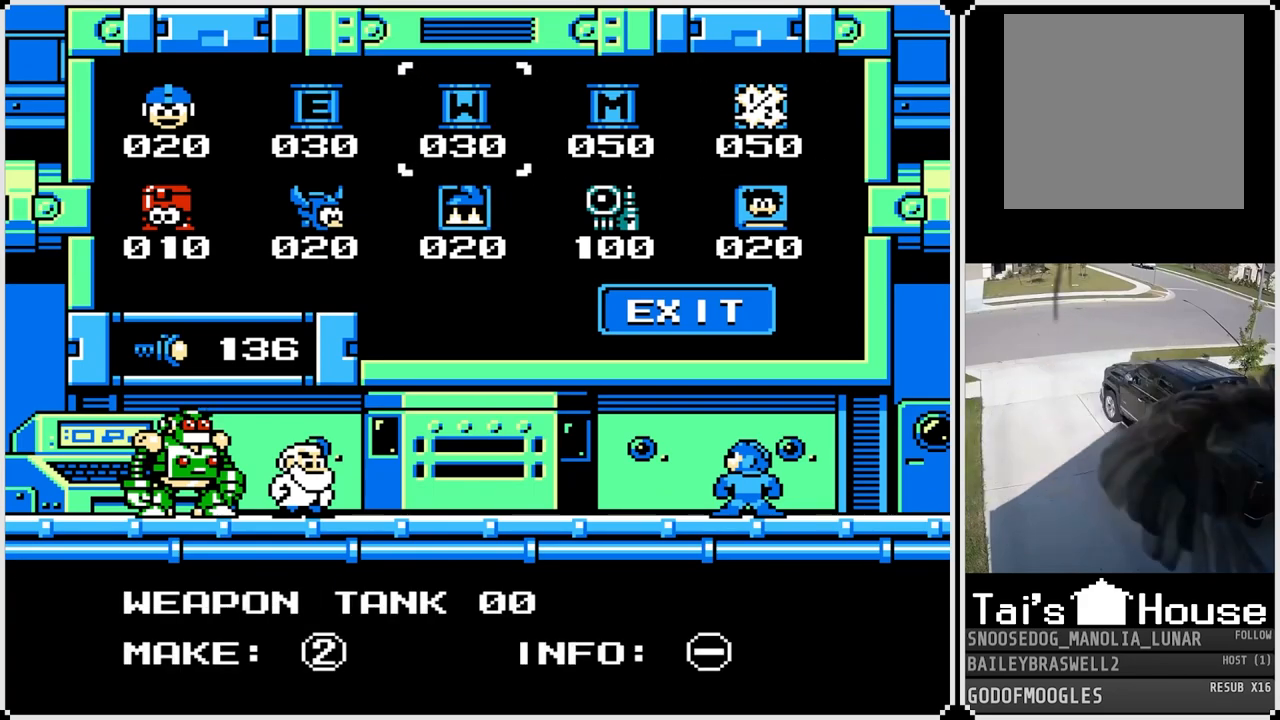
{"buttons": [], "left_stick": "center", "right_stick": "center", "events": [[350, "DPAD_RIGHT", "down"], [483, "DPAD_RIGHT", "up"]]}
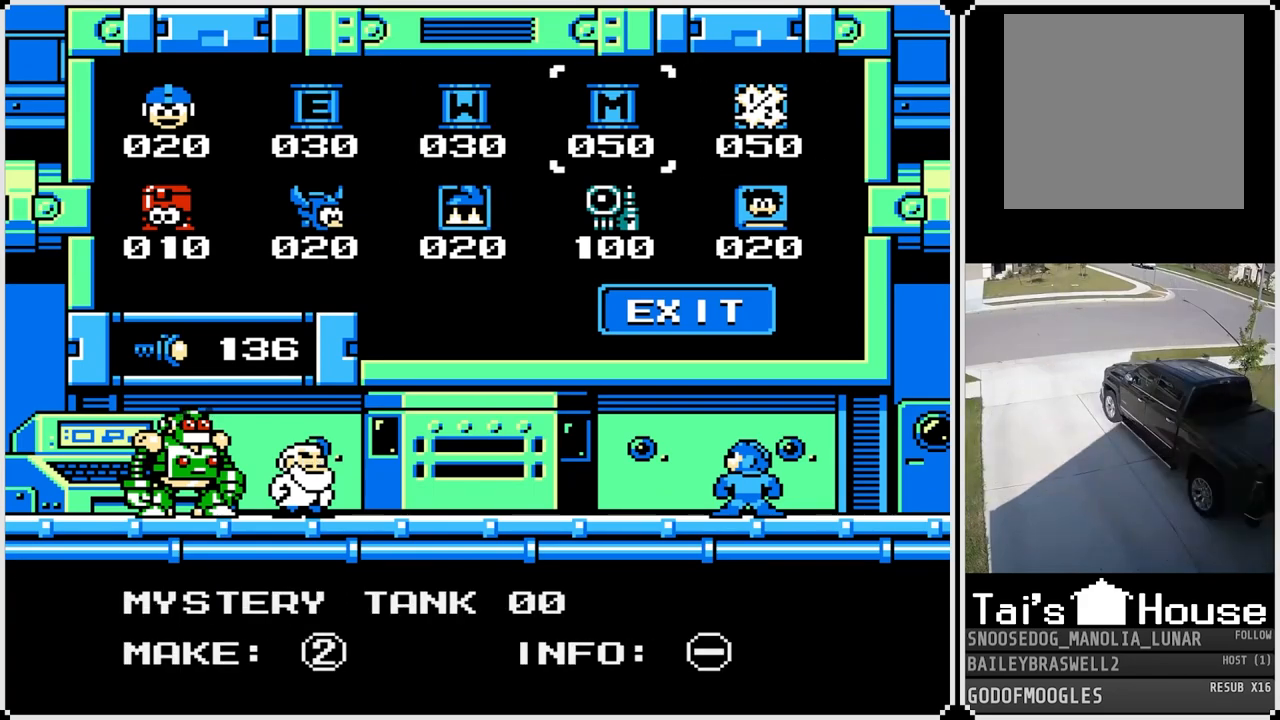
{"buttons": [], "left_stick": "center", "right_stick": "center", "events": []}
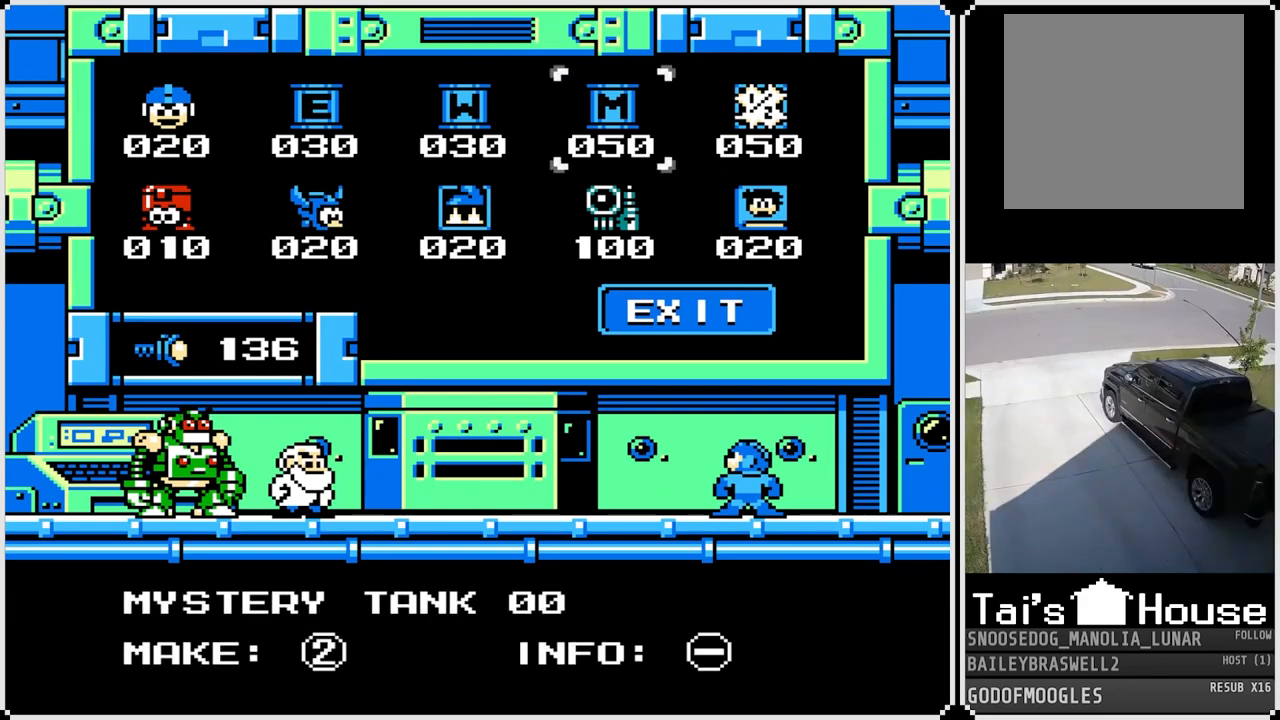
{"buttons": [], "left_stick": "center", "right_stick": "center", "events": []}
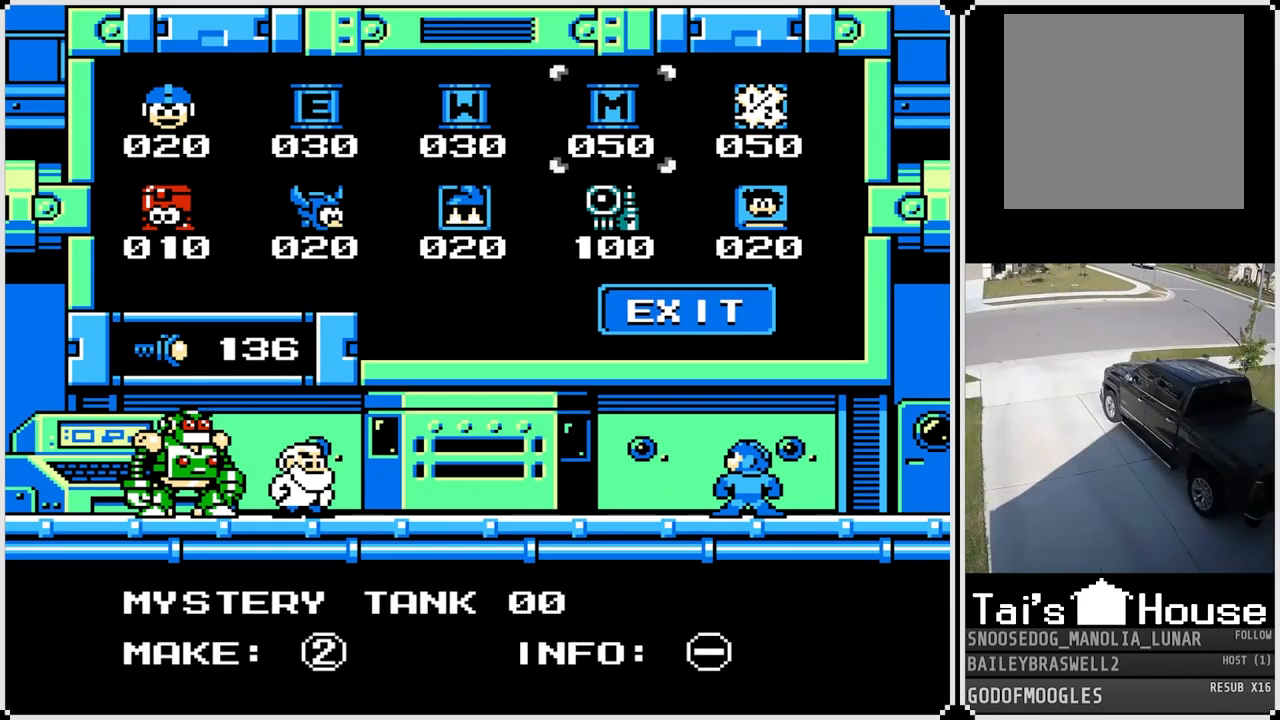
{"buttons": [], "left_stick": "center", "right_stick": "center", "events": [[150, "DPAD_LEFT", "down"], [217, "DPAD_LEFT", "up"]]}
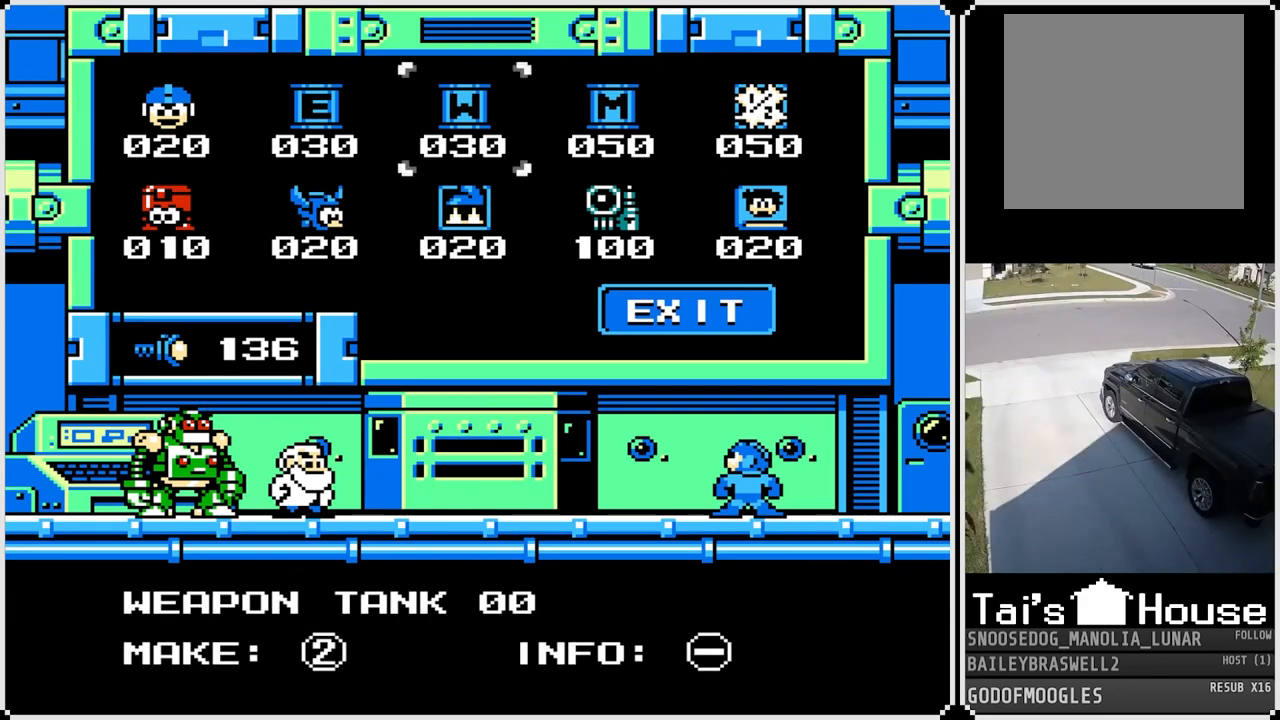
{"buttons": ["DPAD_RIGHT"], "left_stick": "center", "right_stick": "center", "events": [[433, "DPAD_RIGHT", "down"]]}
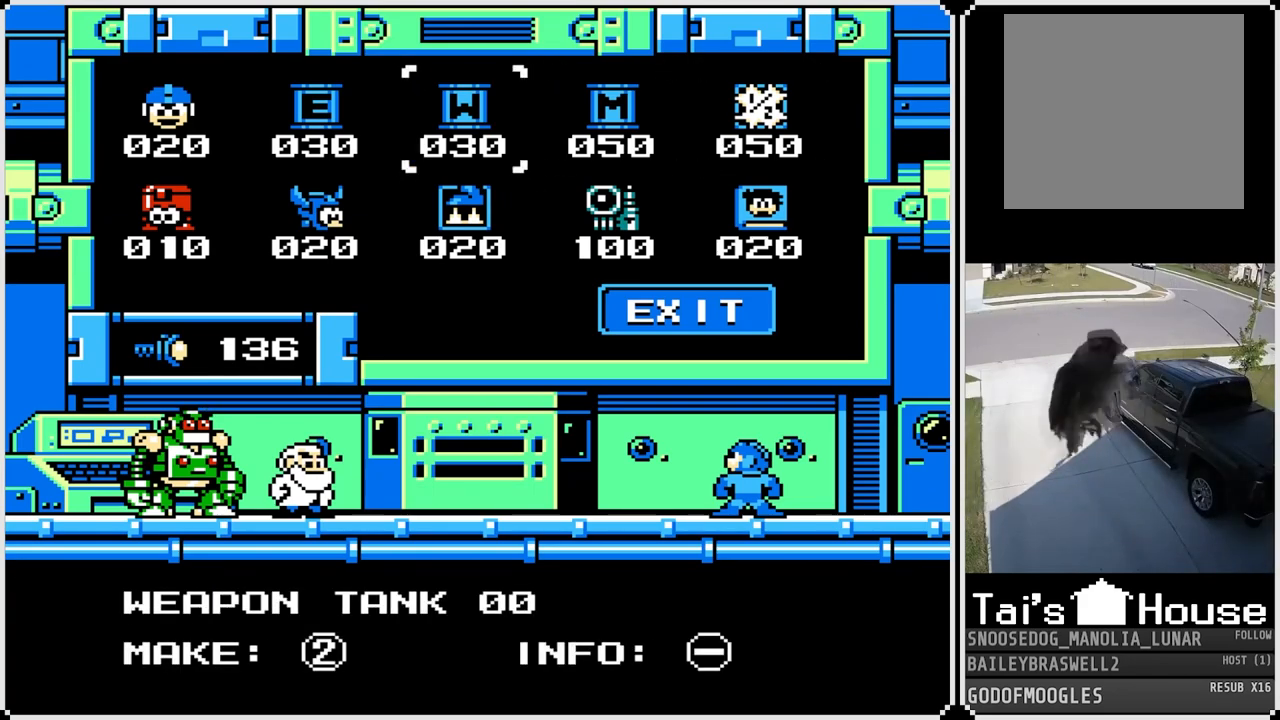
{"buttons": [], "left_stick": "center", "right_stick": "center", "events": [[67, "DPAD_RIGHT", "up"]]}